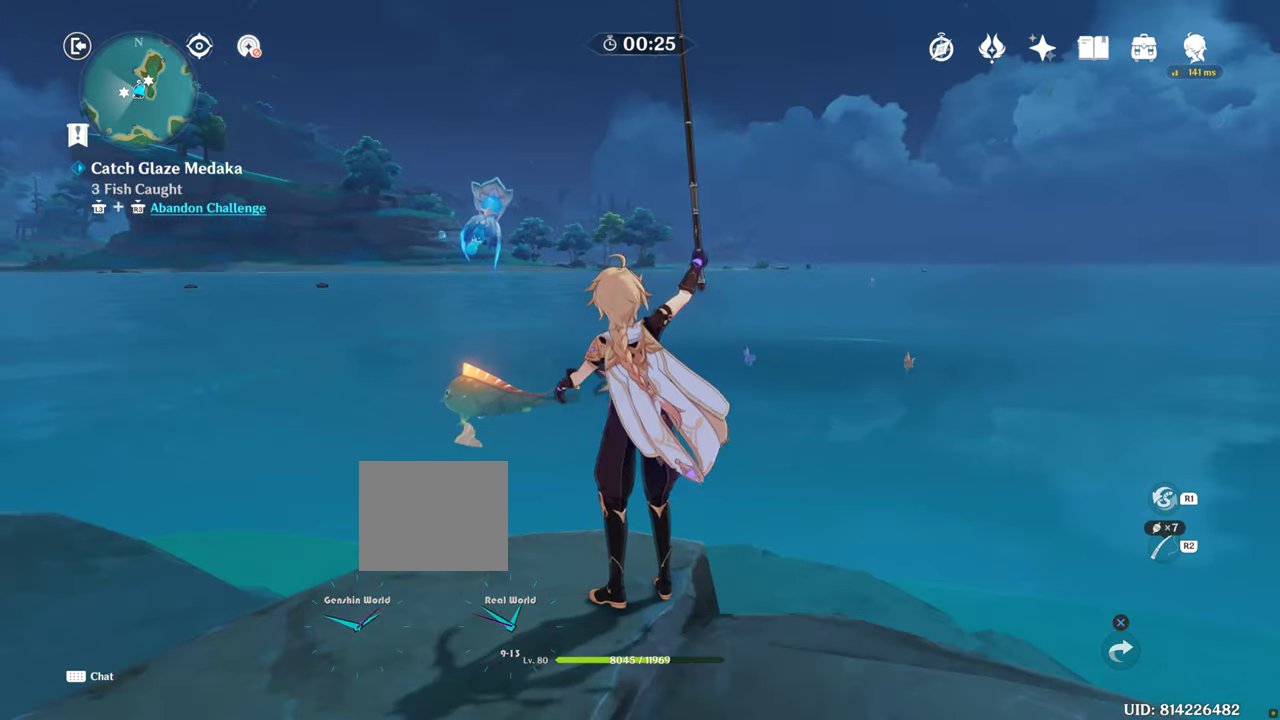
Gameplay with a controller (PlayStation layout); each line is a JSON object with the inputs held at the frame after it. "events" lists button and stick changes between this image and that frame as [ms after this image, input, new state], when the widget could be followed in between. Not read: L3 R3.
{"buttons": ["R2"], "left_stick": "center", "right_stick": "center", "events": []}
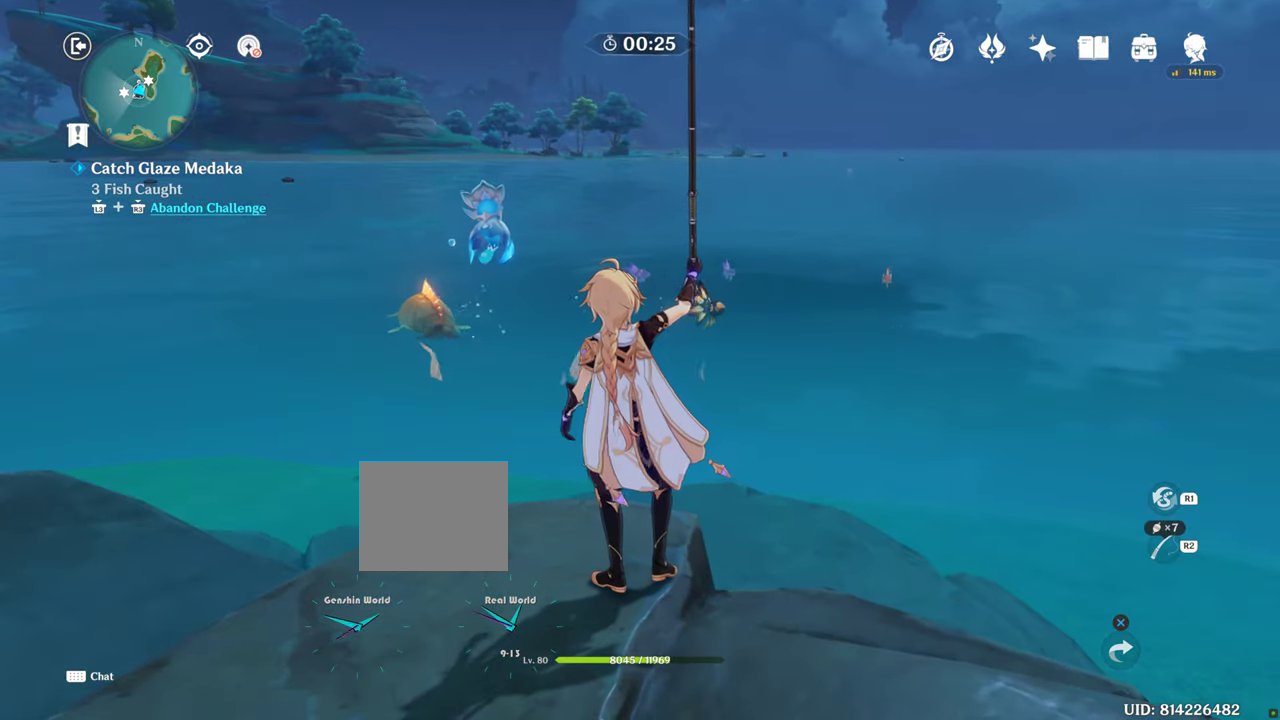
{"buttons": [], "left_stick": "center", "right_stick": "center", "events": [[100, "R2", "up"]]}
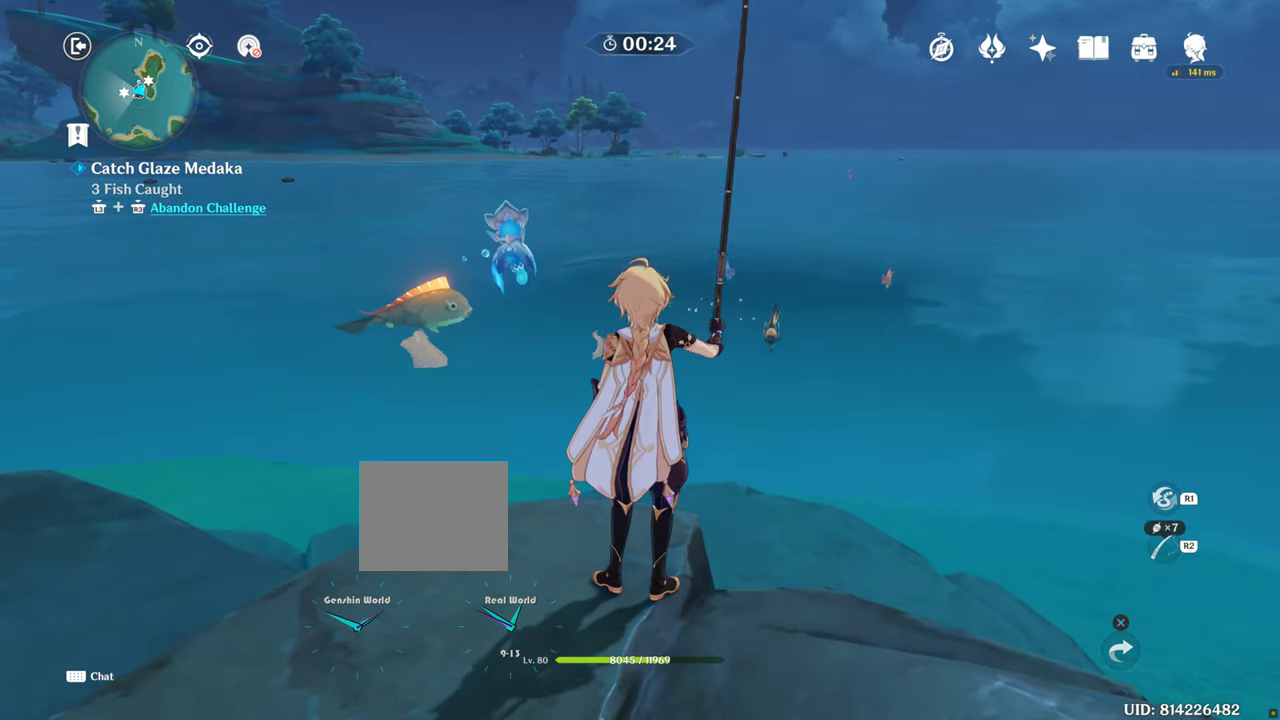
{"buttons": [], "left_stick": "center", "right_stick": "center", "events": []}
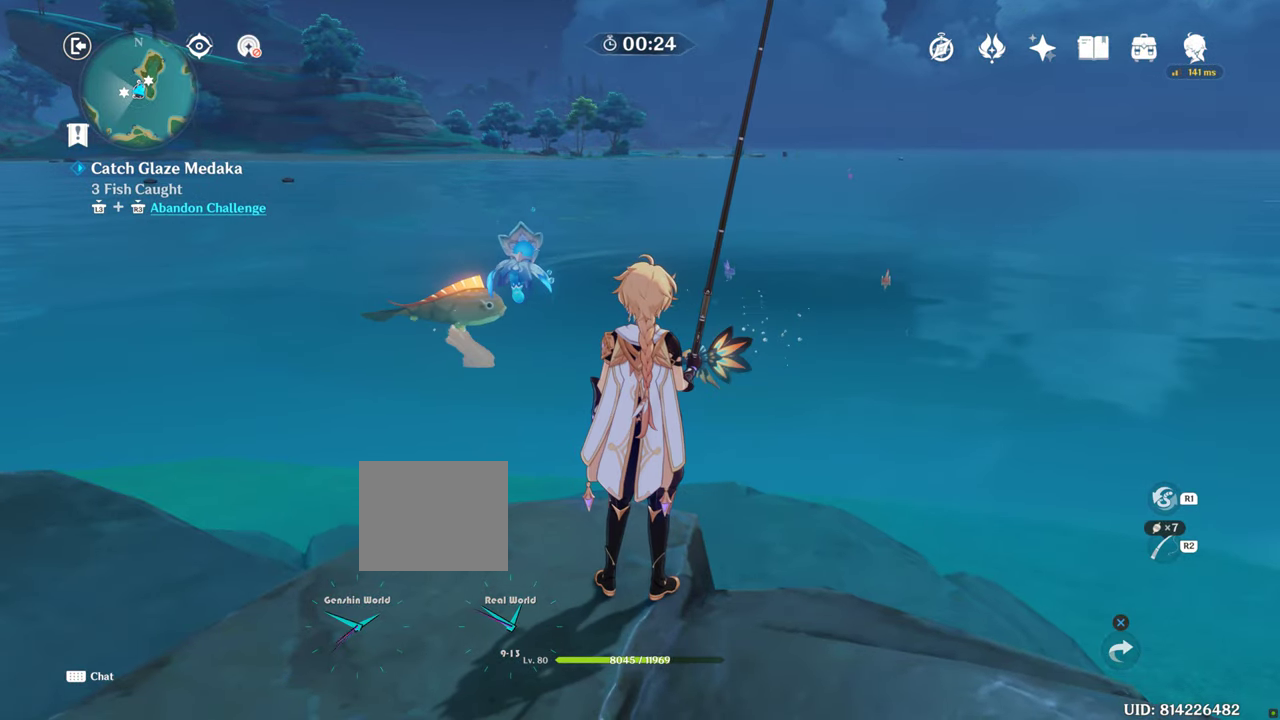
{"buttons": [], "left_stick": "center", "right_stick": "center", "events": []}
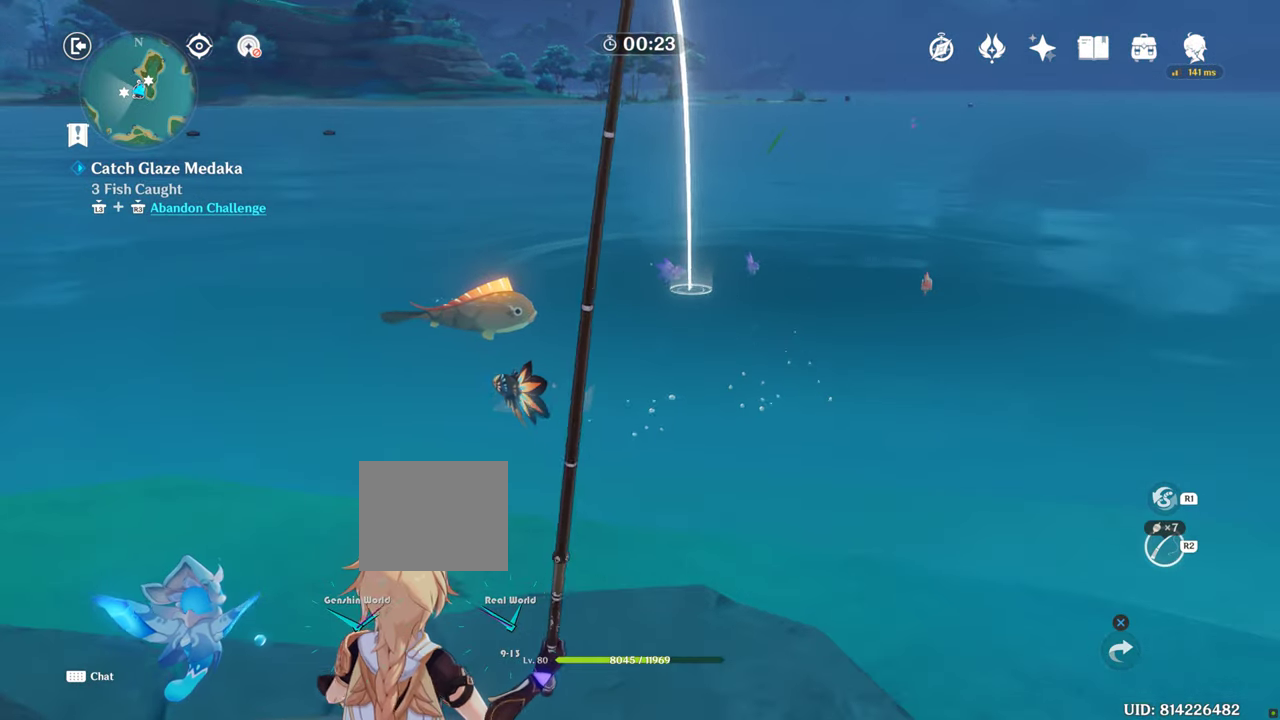
{"buttons": [], "left_stick": "center", "right_stick": "center", "events": []}
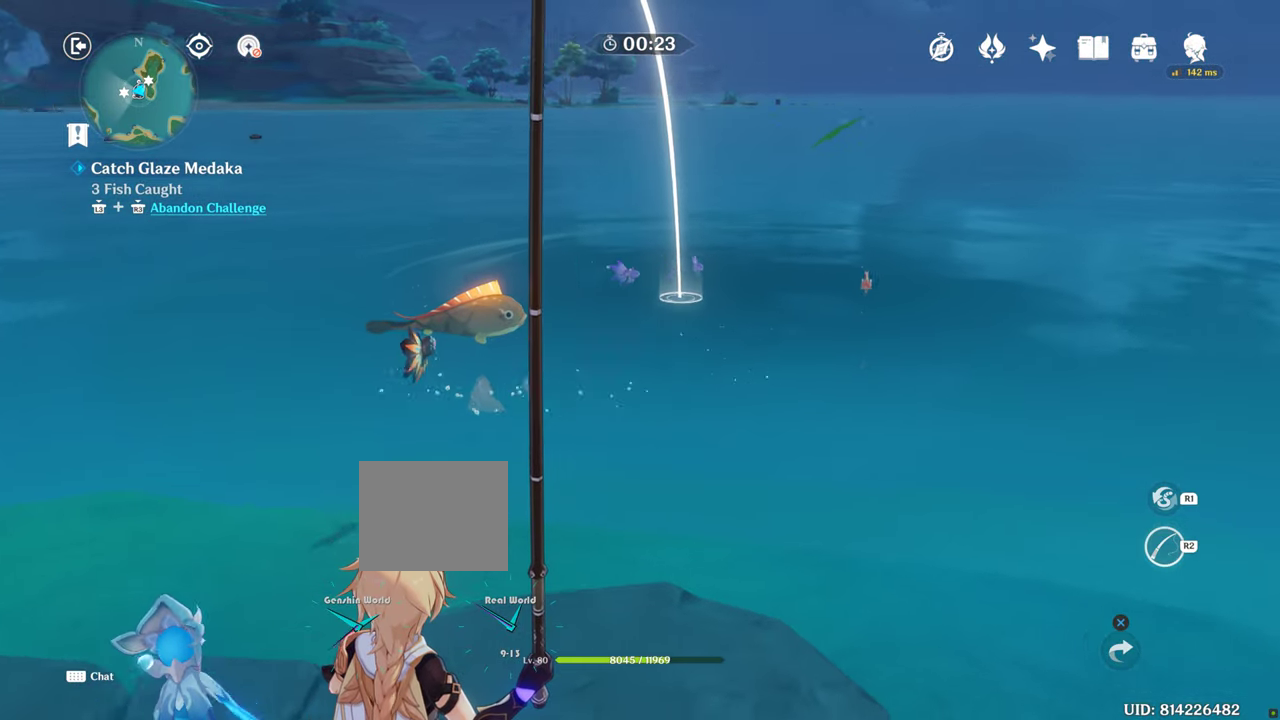
{"buttons": [], "left_stick": "center", "right_stick": "center", "events": []}
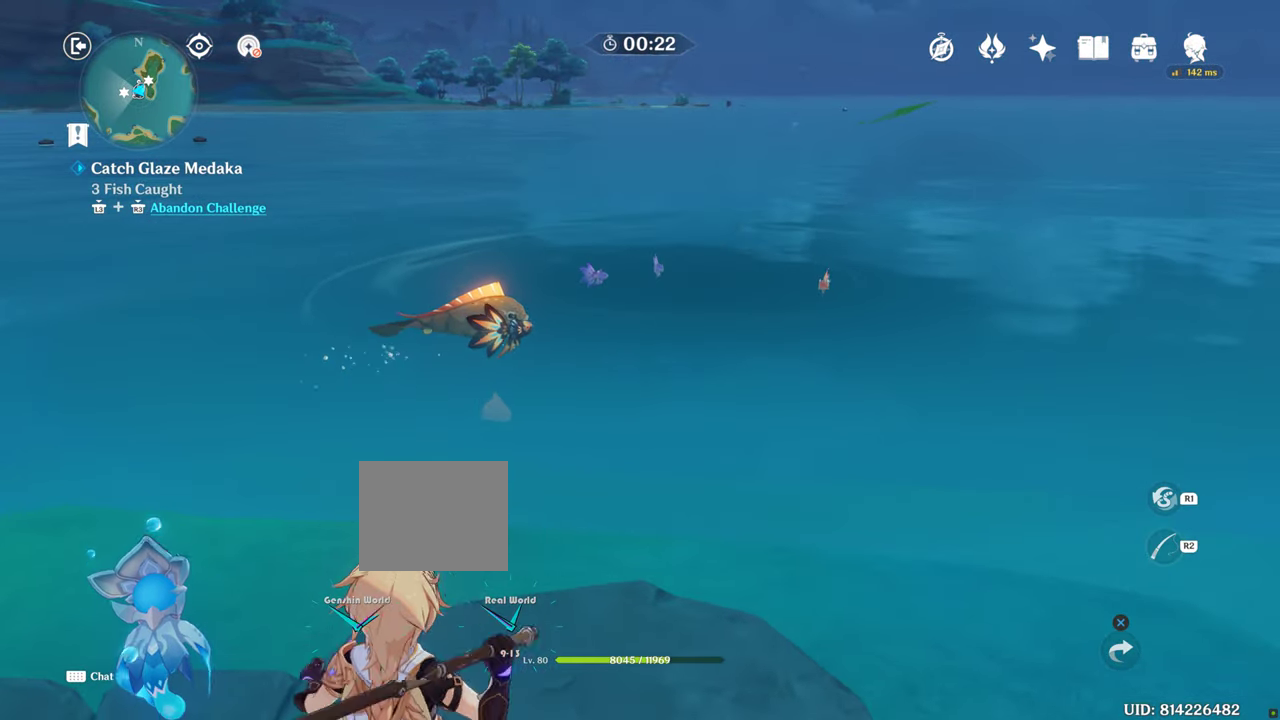
{"buttons": [], "left_stick": "center", "right_stick": "down", "events": [[500, "right_stick", "down"]]}
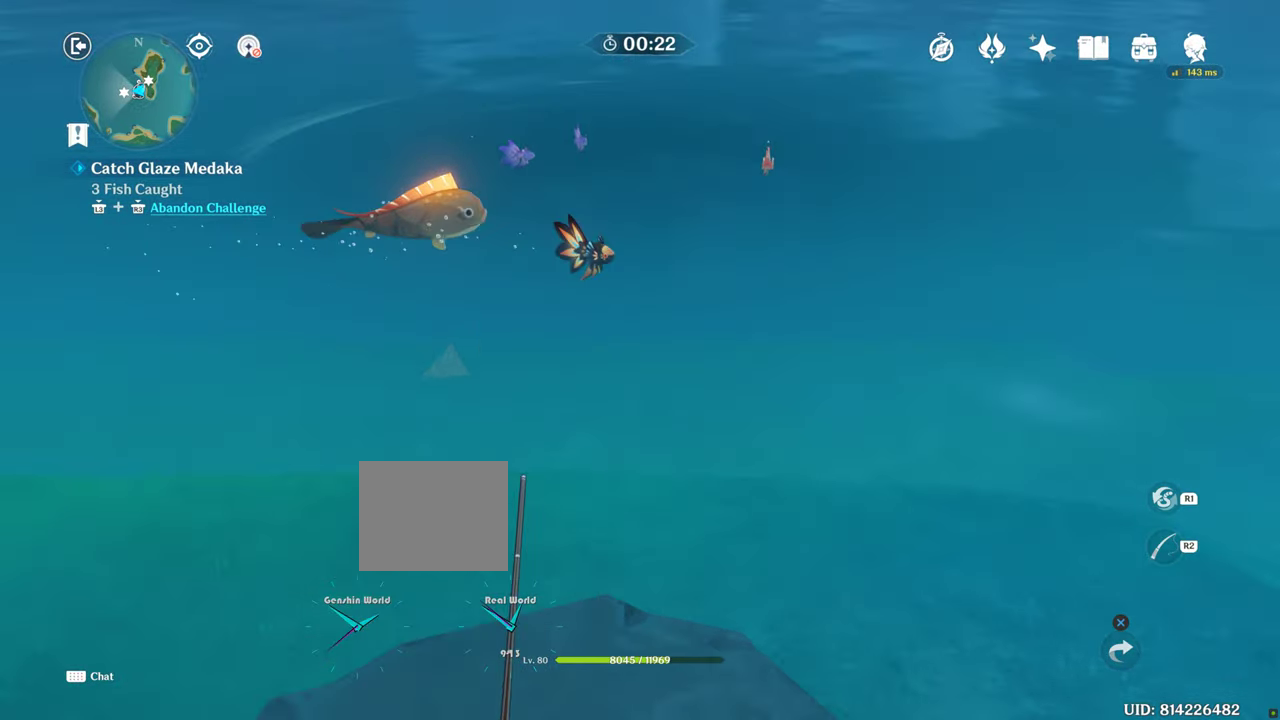
{"buttons": [], "left_stick": "center", "right_stick": "down", "events": []}
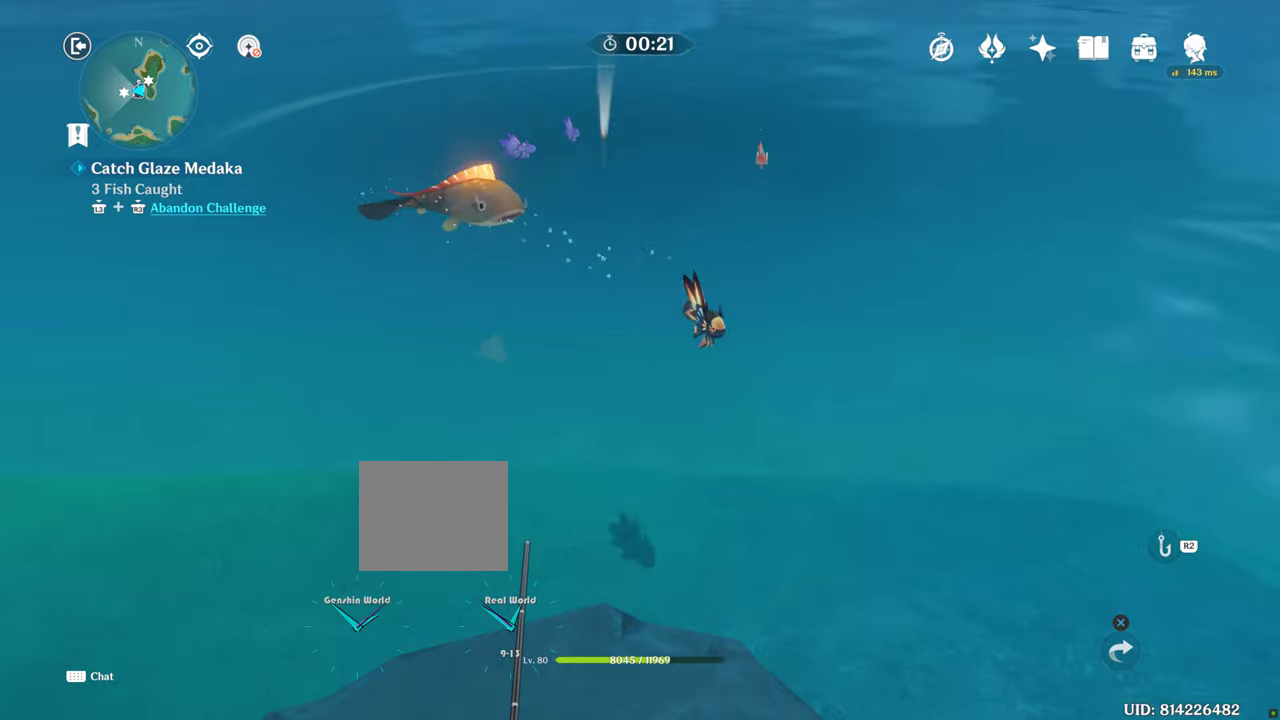
{"buttons": [], "left_stick": "center", "right_stick": "down", "events": []}
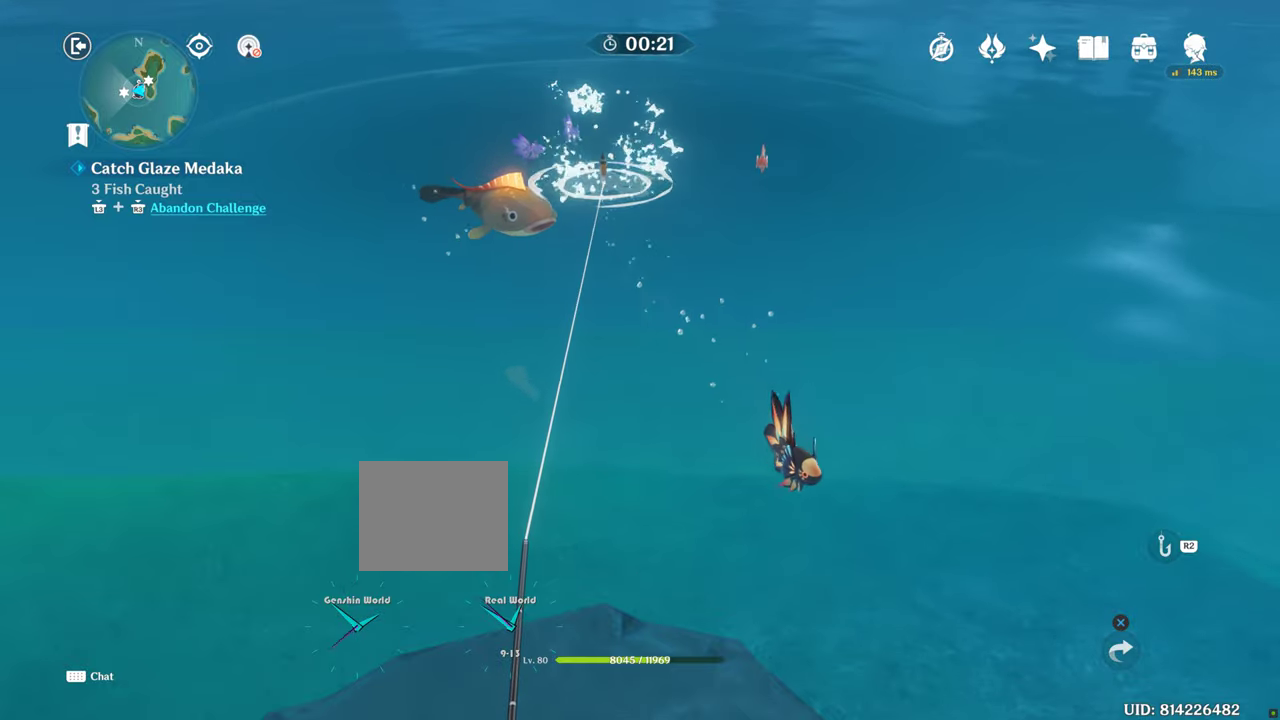
{"buttons": [], "left_stick": "center", "right_stick": "down", "events": []}
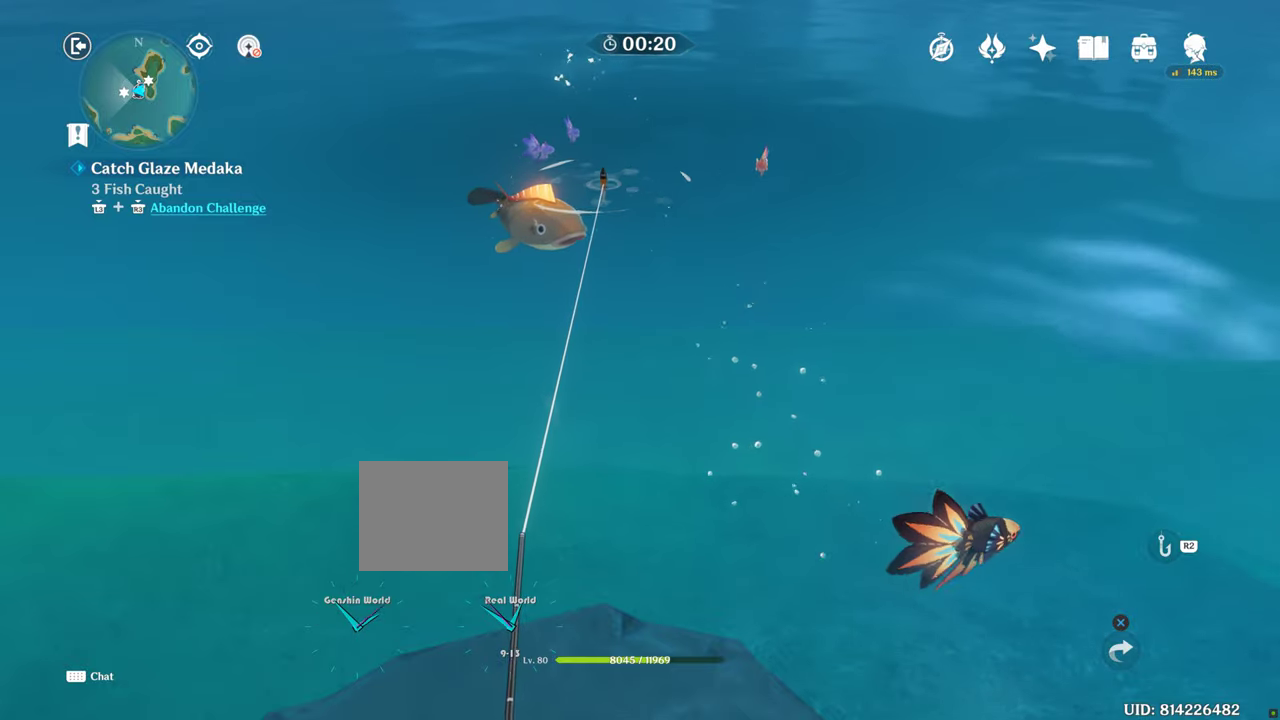
{"buttons": [], "left_stick": "center", "right_stick": "down", "events": []}
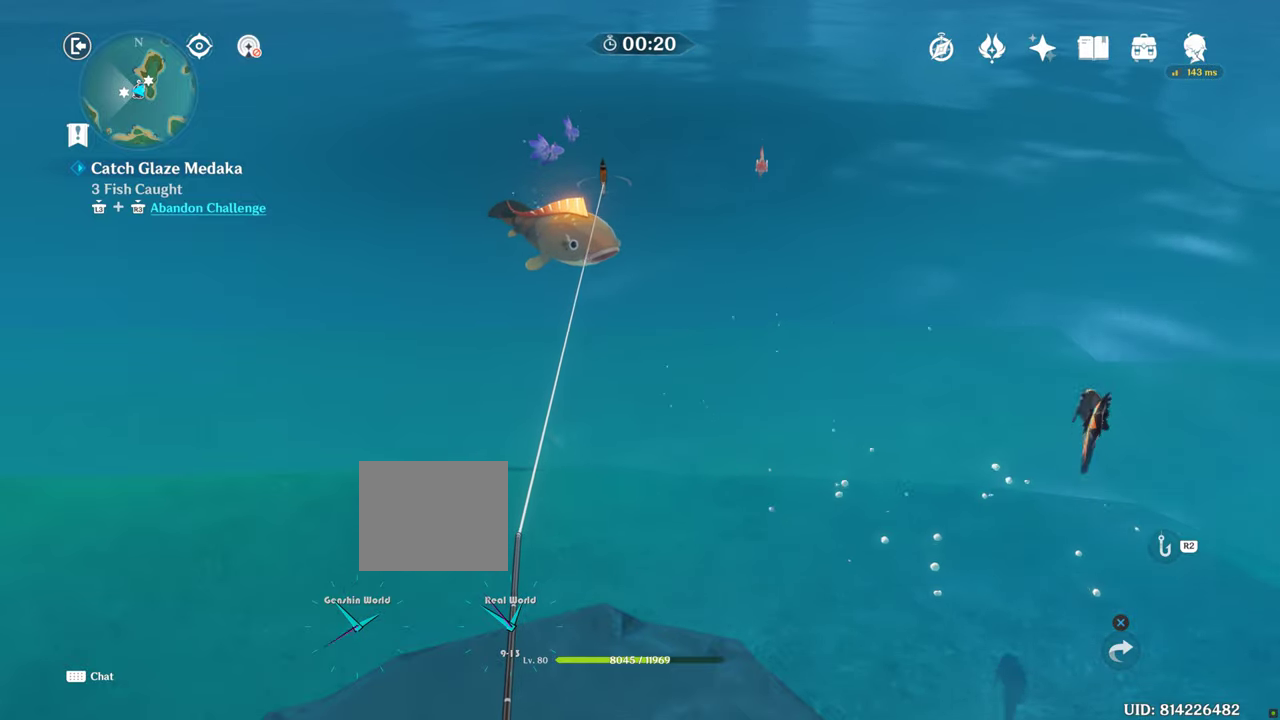
{"buttons": [], "left_stick": "center", "right_stick": "center", "events": [[33, "right_stick", "center"]]}
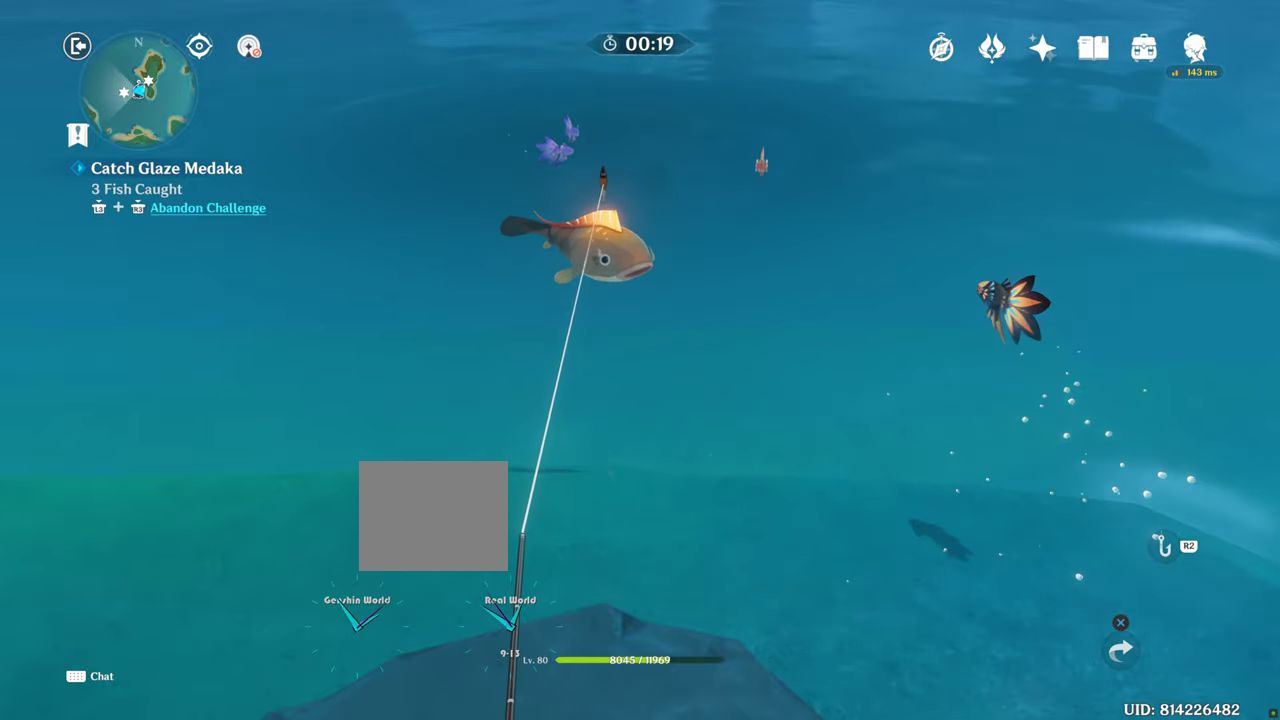
{"buttons": [], "left_stick": "center", "right_stick": "center", "events": []}
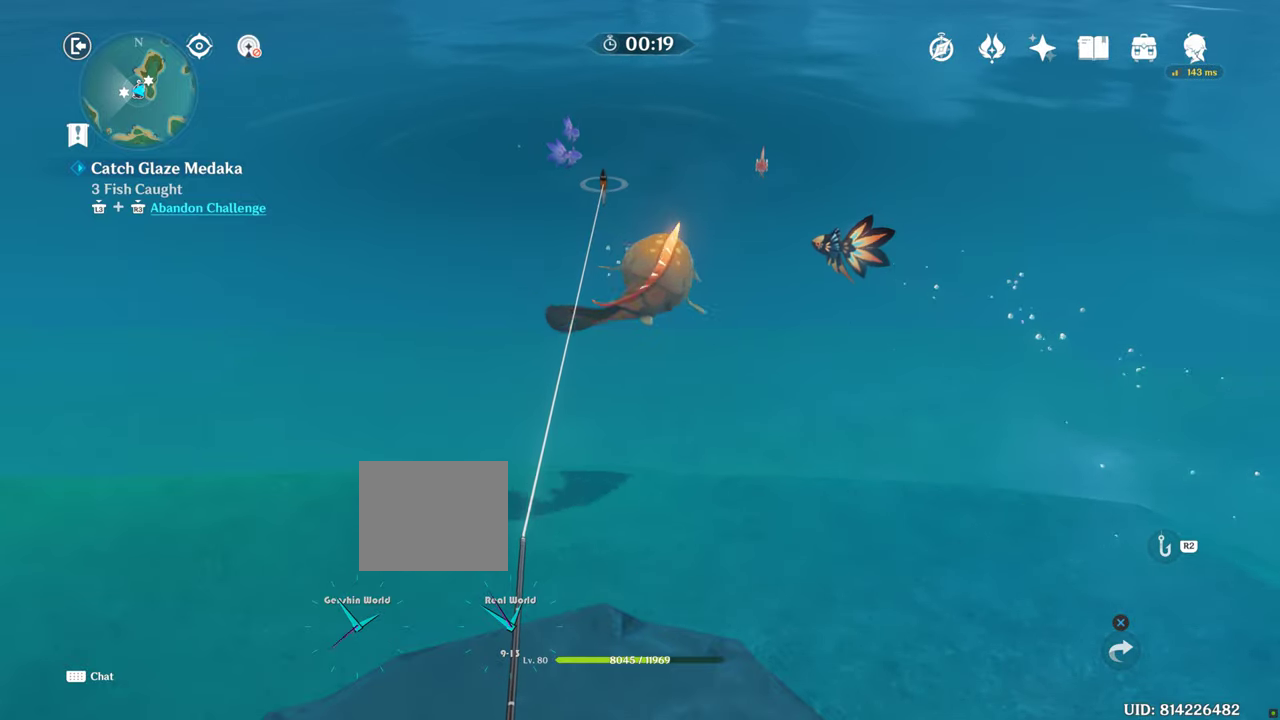
{"buttons": [], "left_stick": "center", "right_stick": "center", "events": []}
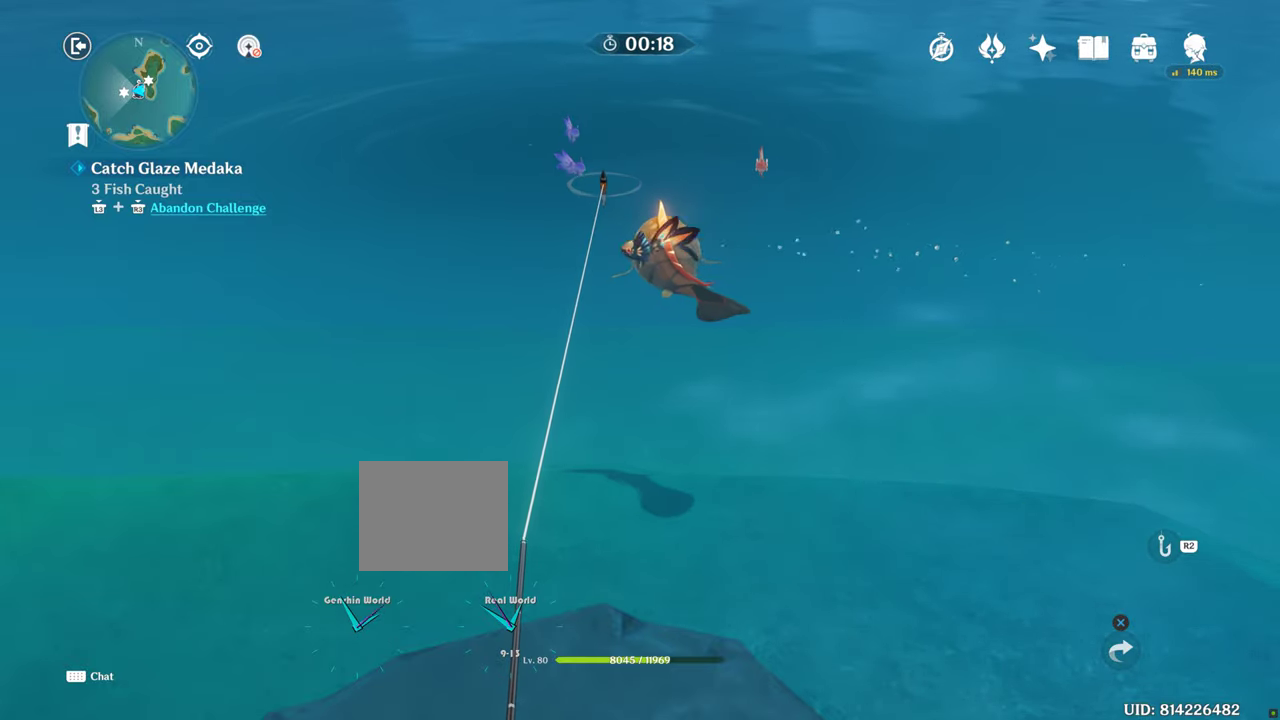
{"buttons": [], "left_stick": "center", "right_stick": "center", "events": []}
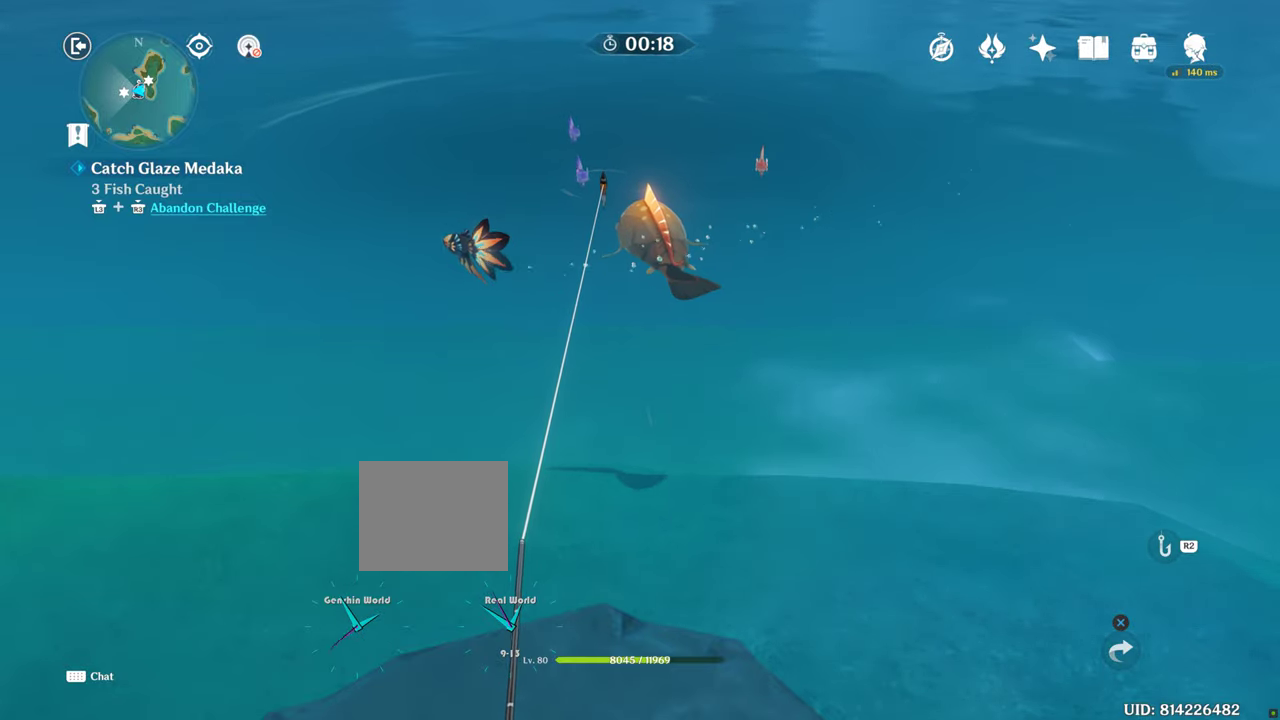
{"buttons": [], "left_stick": "center", "right_stick": "center", "events": []}
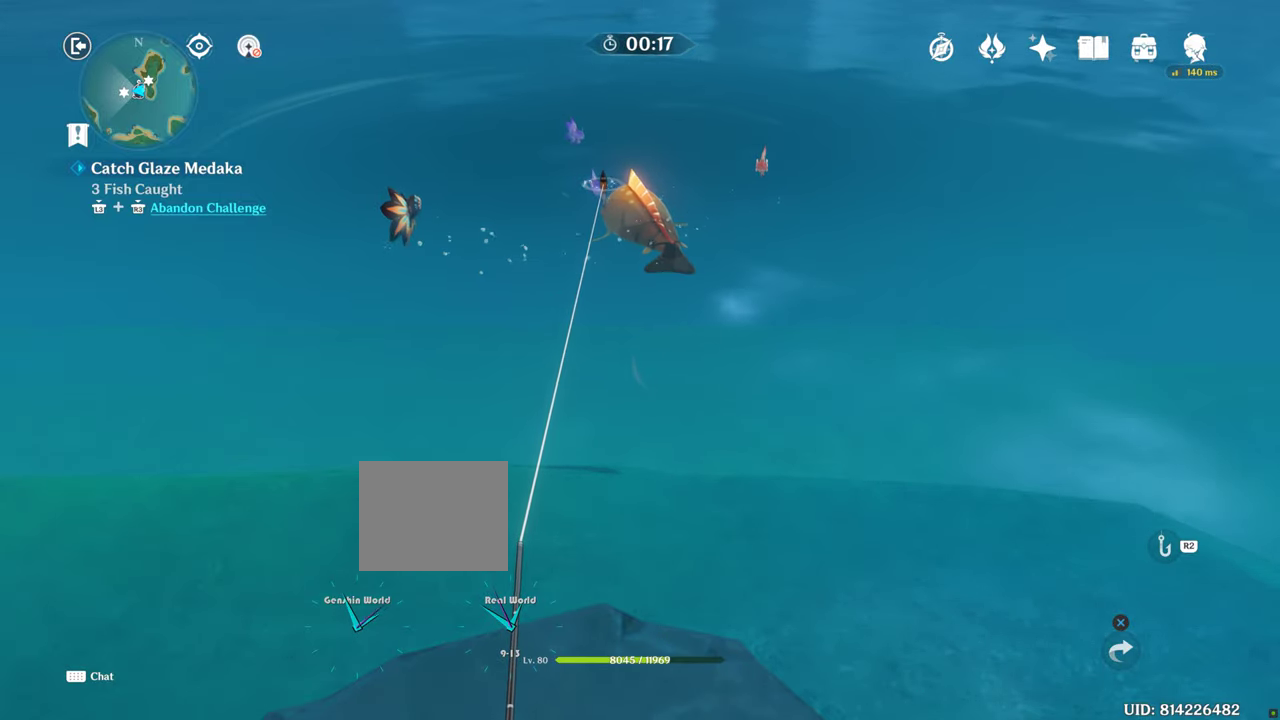
{"buttons": [], "left_stick": "center", "right_stick": "center", "events": []}
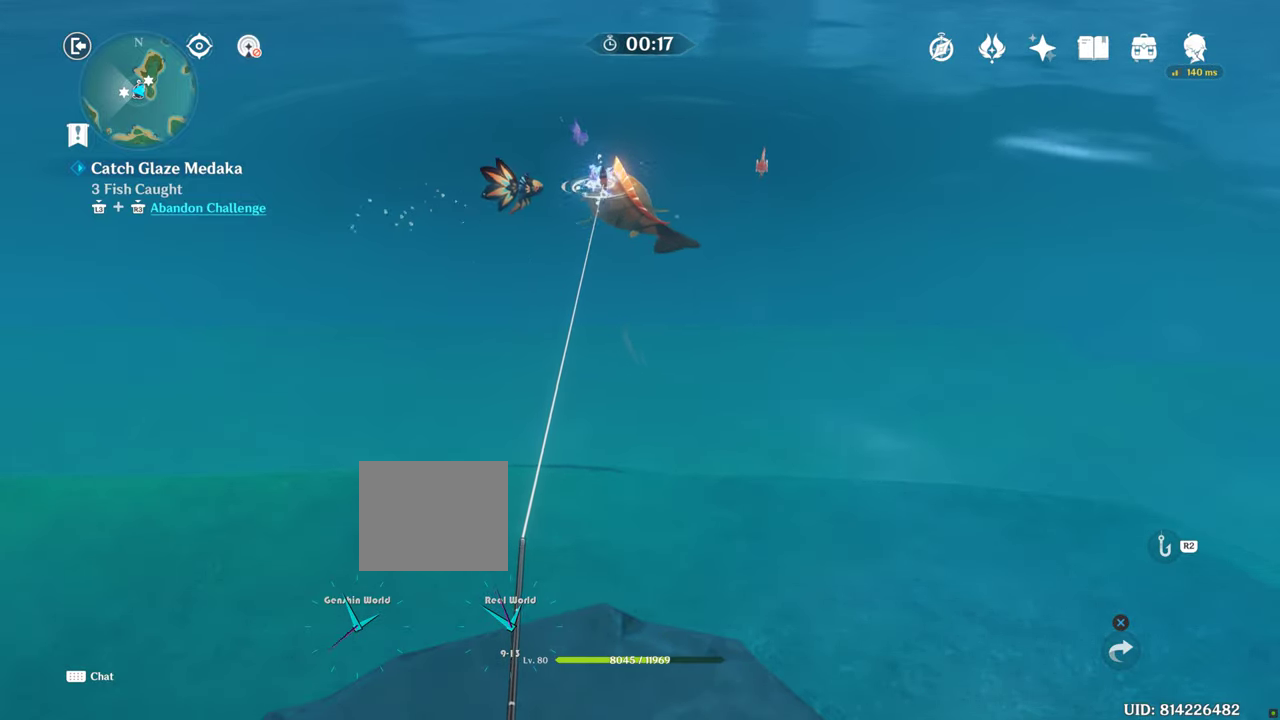
{"buttons": [], "left_stick": "center", "right_stick": "center", "events": []}
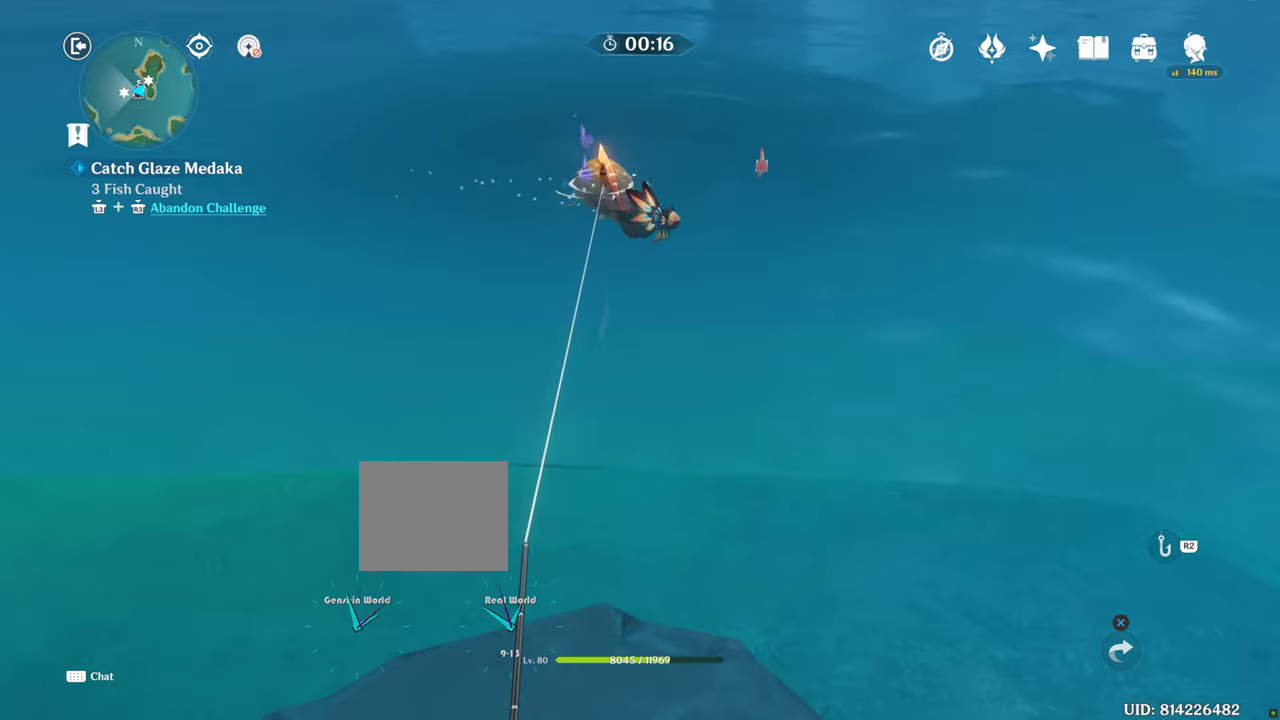
{"buttons": [], "left_stick": "center", "right_stick": "center", "events": []}
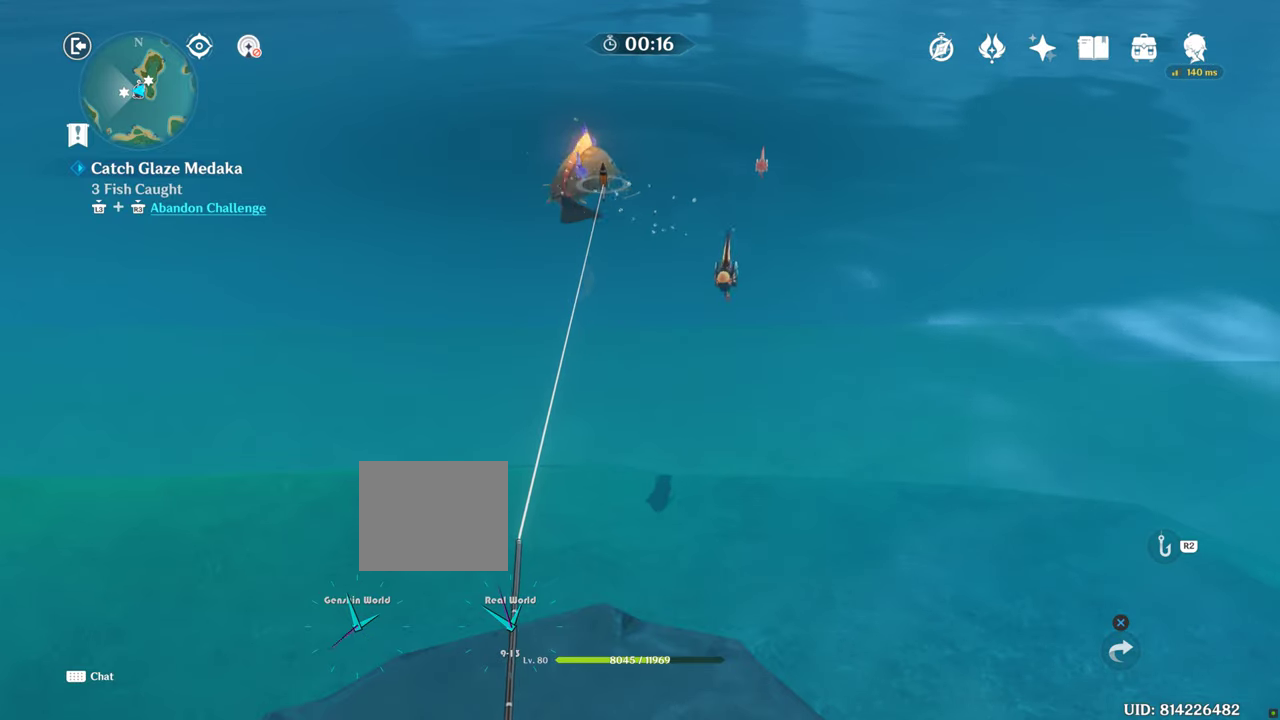
{"buttons": [], "left_stick": "center", "right_stick": "center", "events": []}
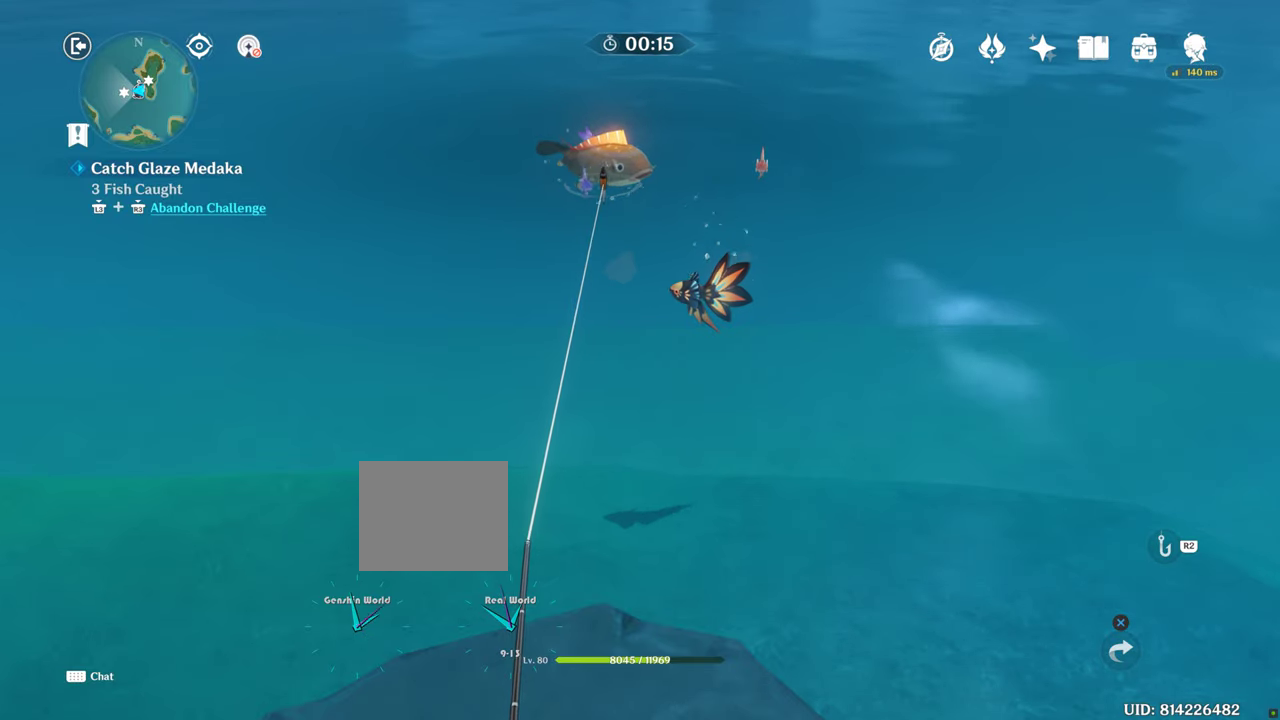
{"buttons": [], "left_stick": "center", "right_stick": "center", "events": []}
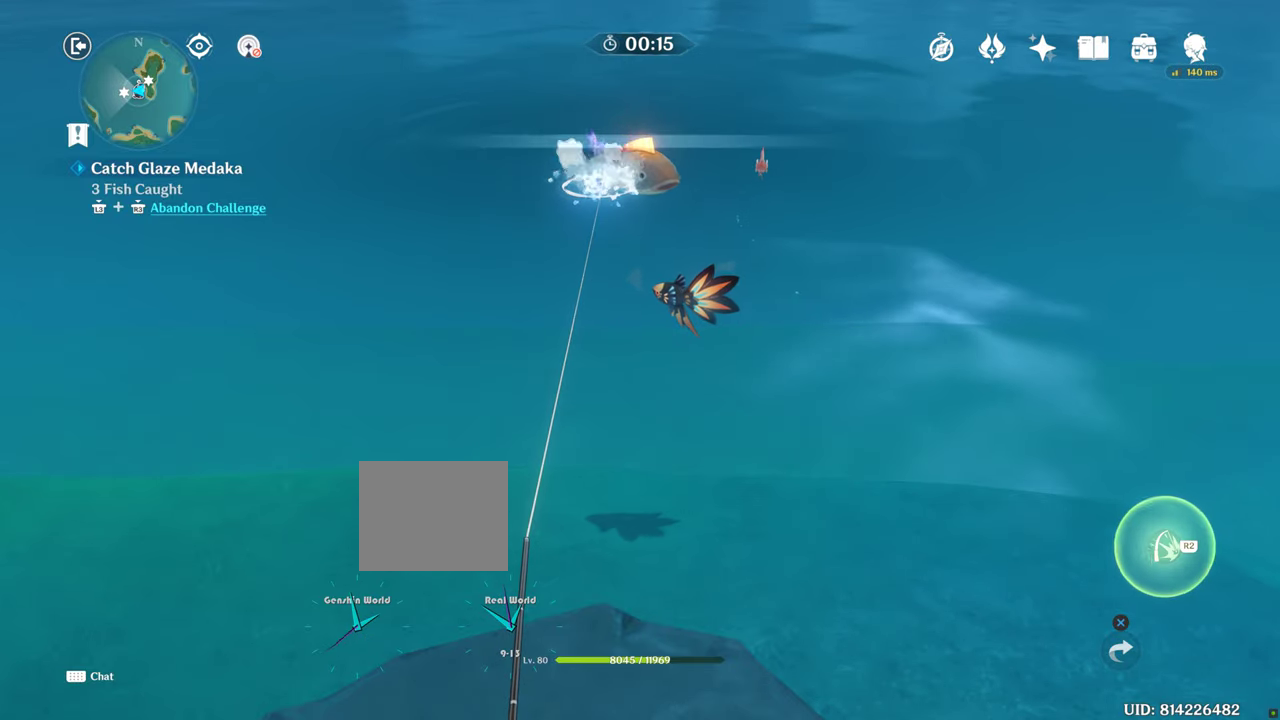
{"buttons": ["R2"], "left_stick": "center", "right_stick": "center", "events": [[434, "R2", "down"]]}
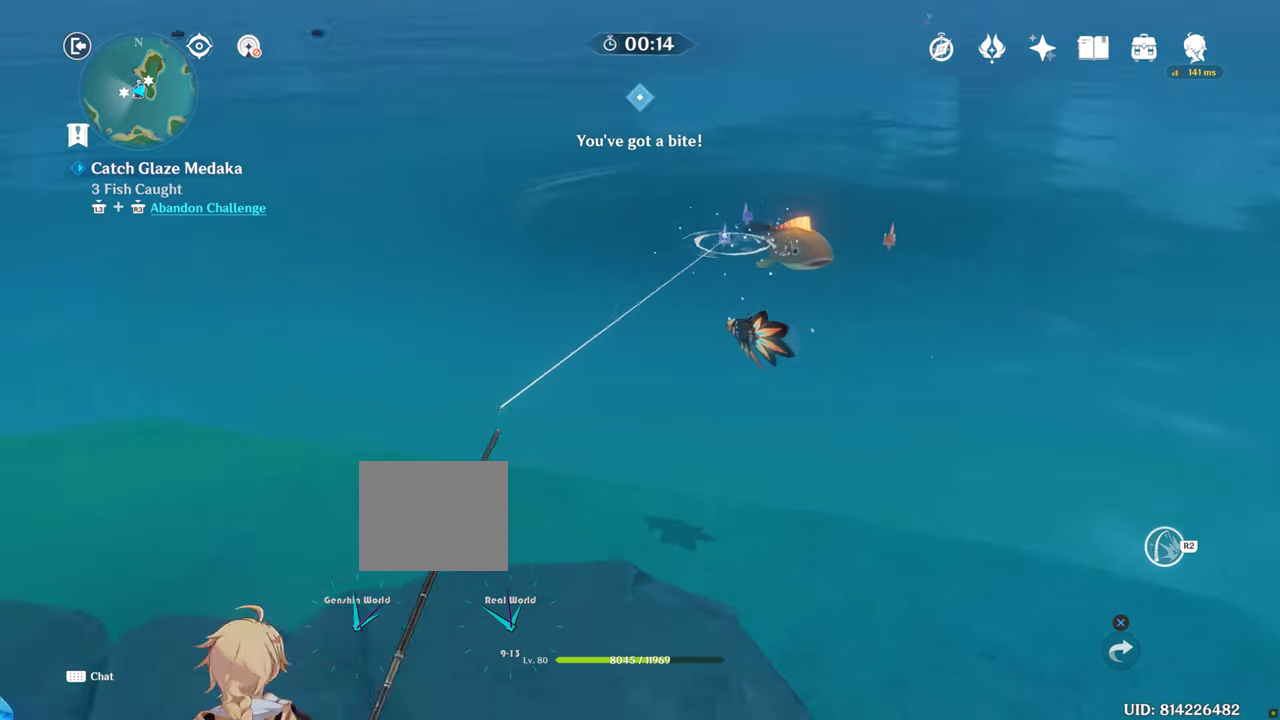
{"buttons": ["R2"], "left_stick": "center", "right_stick": "center", "events": []}
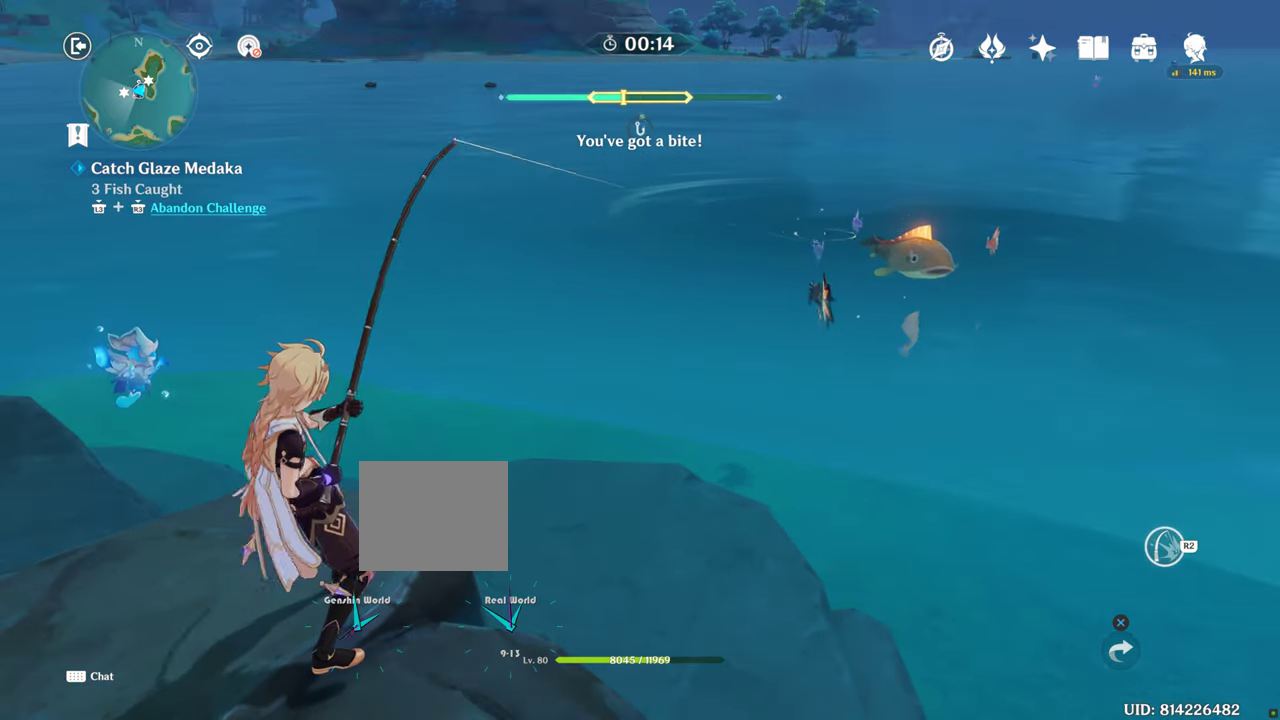
{"buttons": [], "left_stick": "center", "right_stick": "center", "events": [[217, "R2", "up"]]}
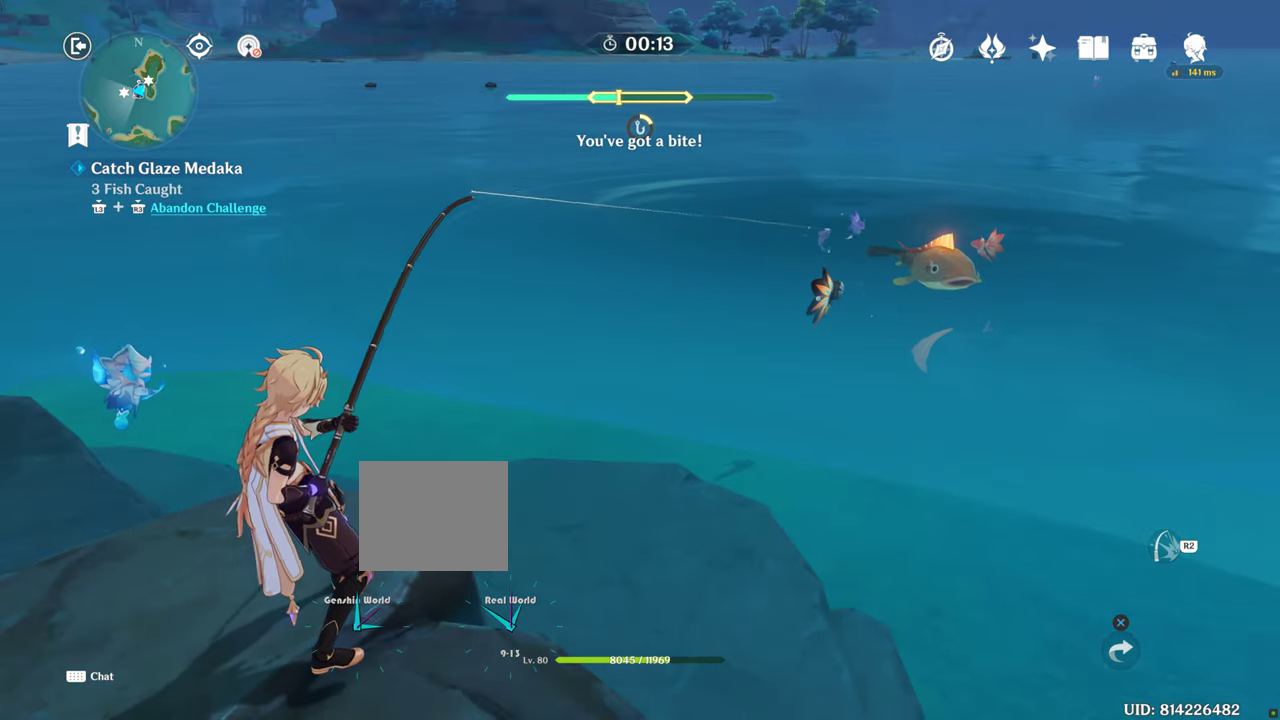
{"buttons": [], "left_stick": "center", "right_stick": "center", "events": []}
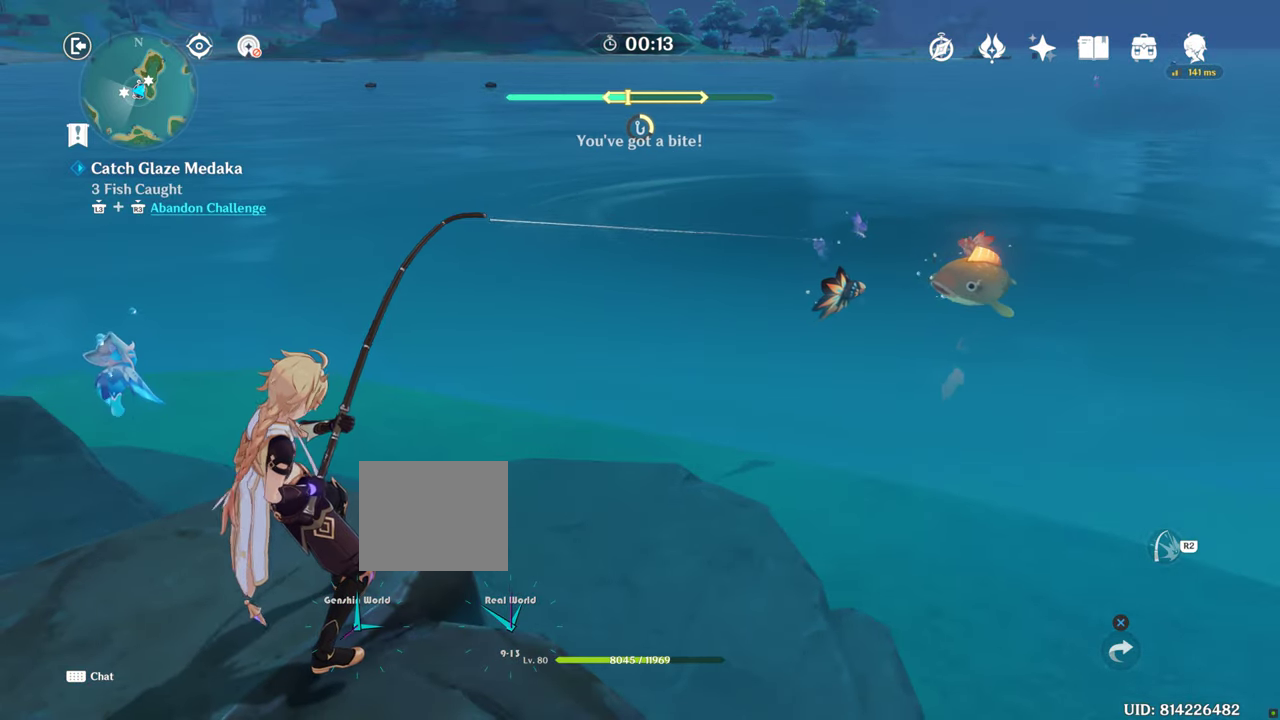
{"buttons": ["R2"], "left_stick": "center", "right_stick": "center", "events": [[467, "R2", "down"]]}
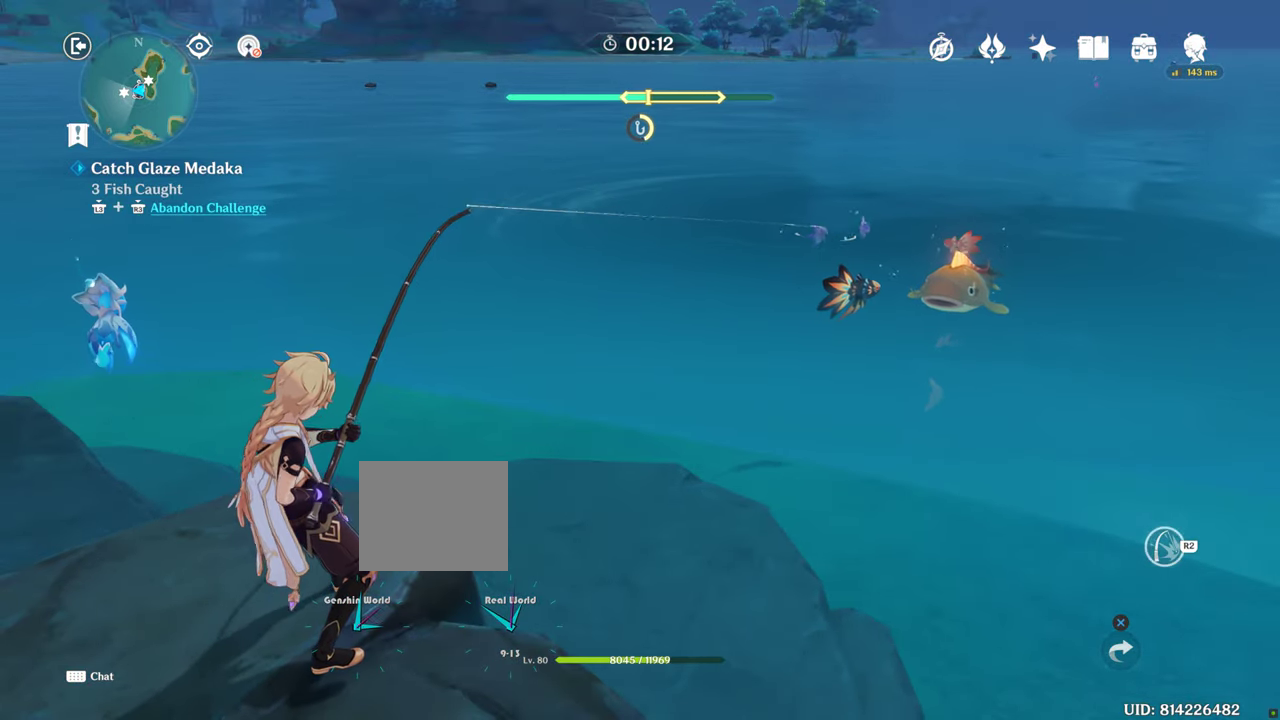
{"buttons": ["R2"], "left_stick": "center", "right_stick": "center", "events": []}
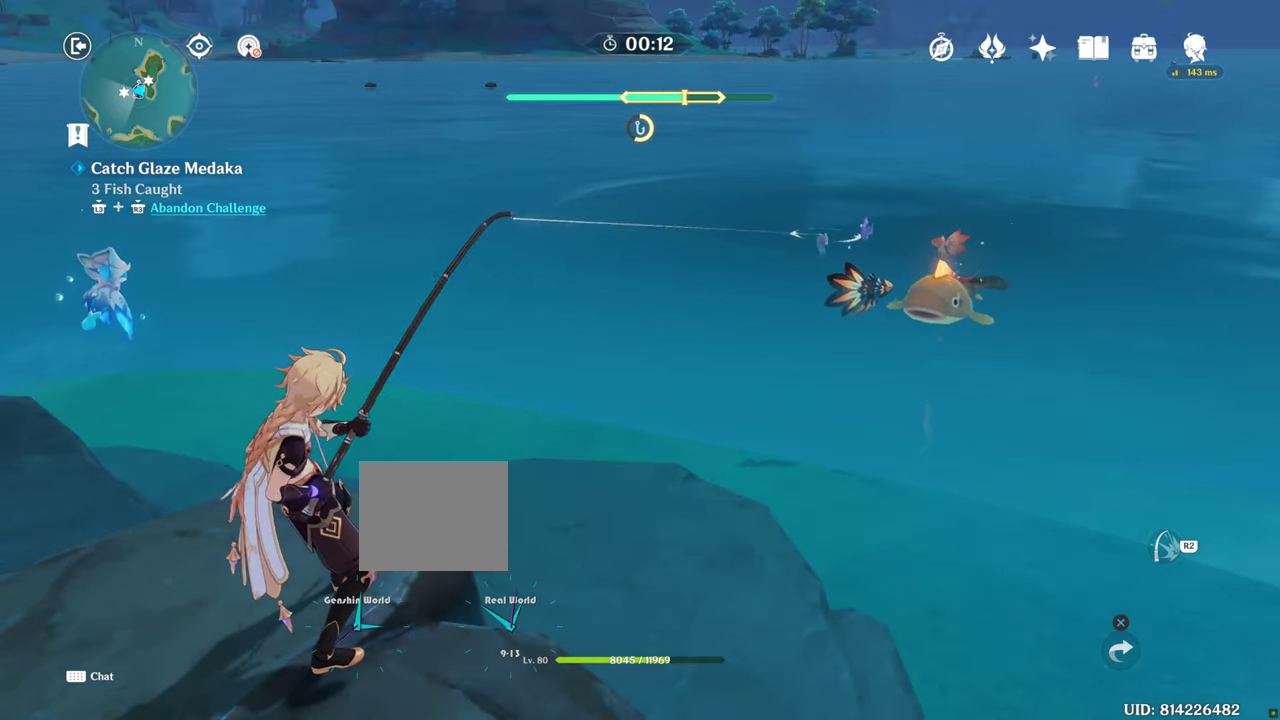
{"buttons": [], "left_stick": "center", "right_stick": "center", "events": [[483, "R2", "up"]]}